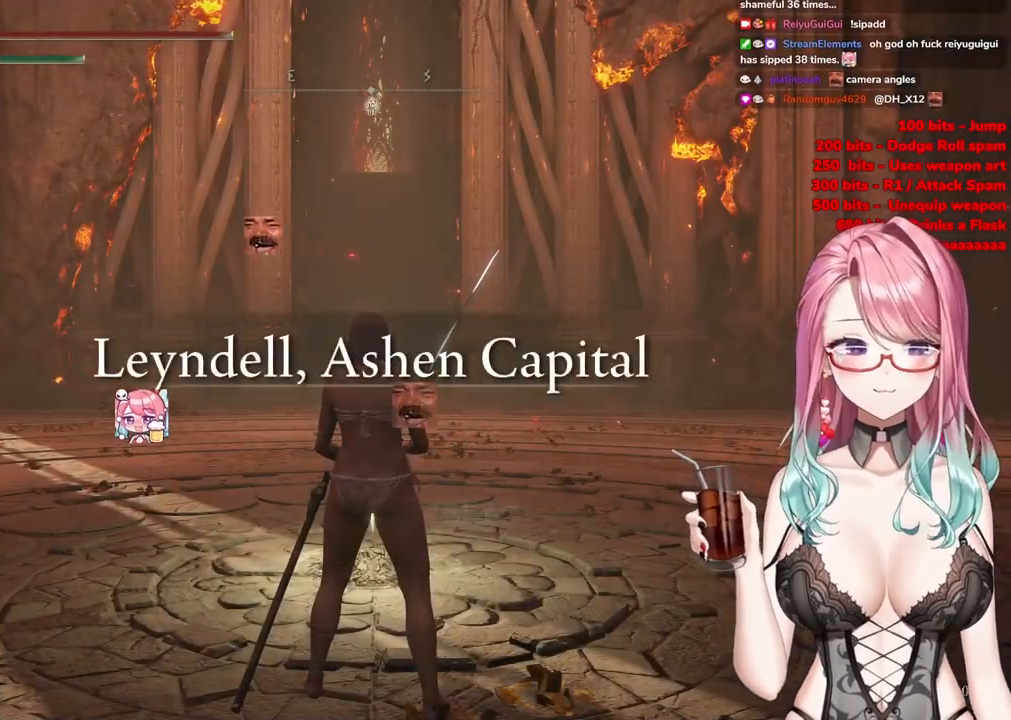
Gameplay with a controller (PlayStation layout); each line is a JSON object with the inputs held at the frame after it. "events" lists button and stick changes between this image and that frame as [ms after this image, input, new state], when the widget could be followed in between.
{"buttons": ["CIRCLE"], "left_stick": "up", "right_stick": "center", "events": [[350, "left_stick", "up"], [450, "CIRCLE", "down"]]}
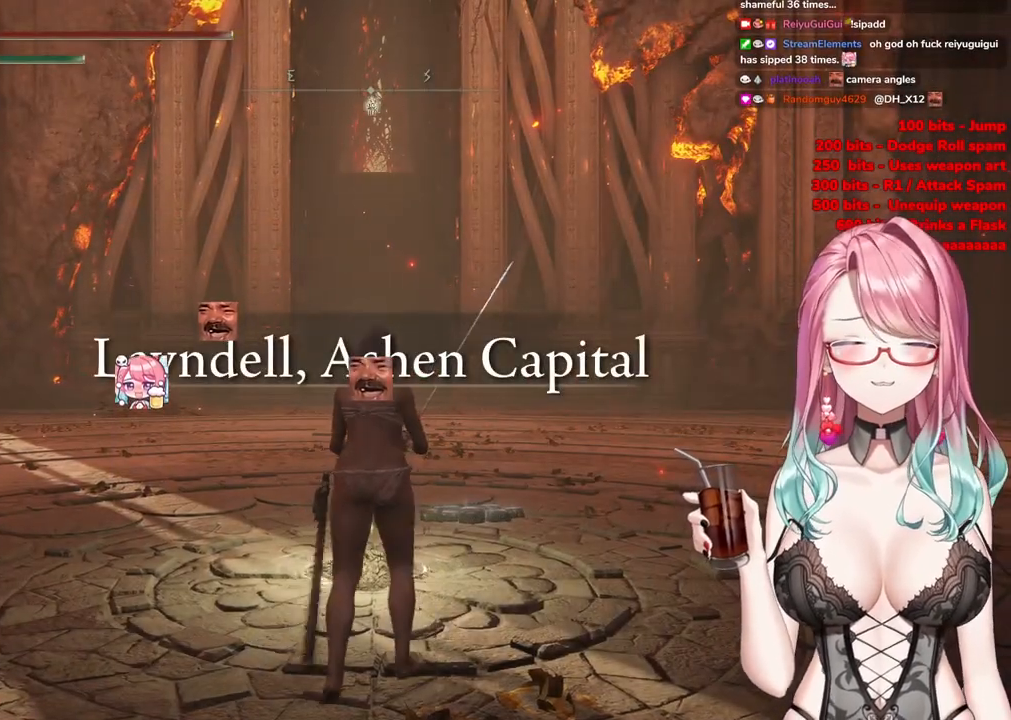
{"buttons": ["CIRCLE"], "left_stick": "up", "right_stick": "center", "events": []}
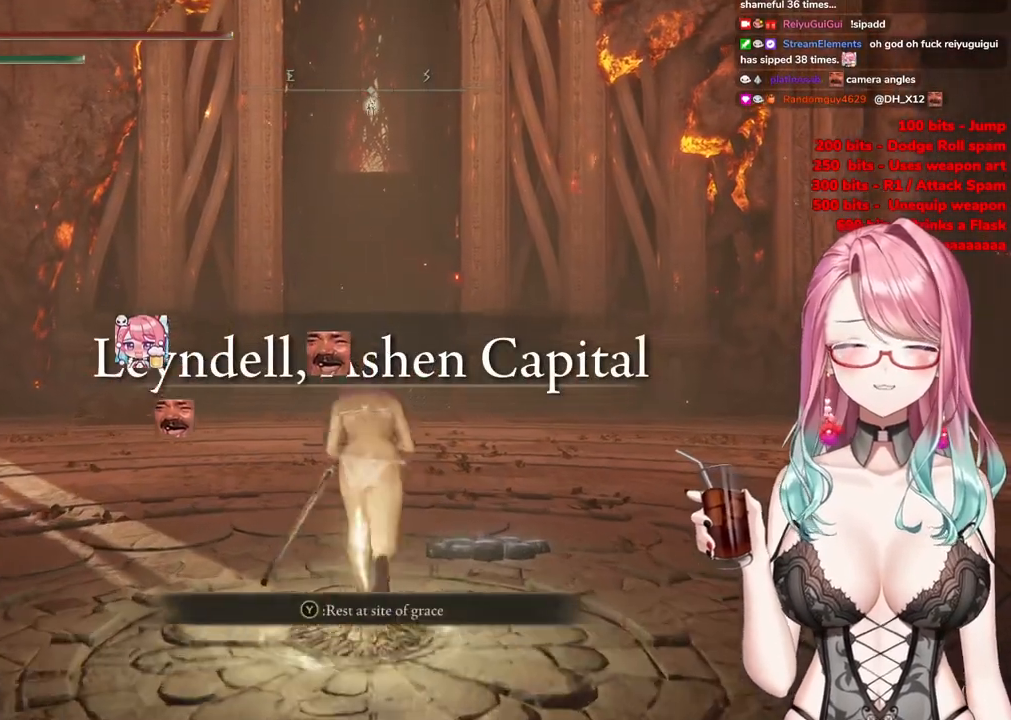
{"buttons": ["CIRCLE"], "left_stick": "up", "right_stick": "center", "events": []}
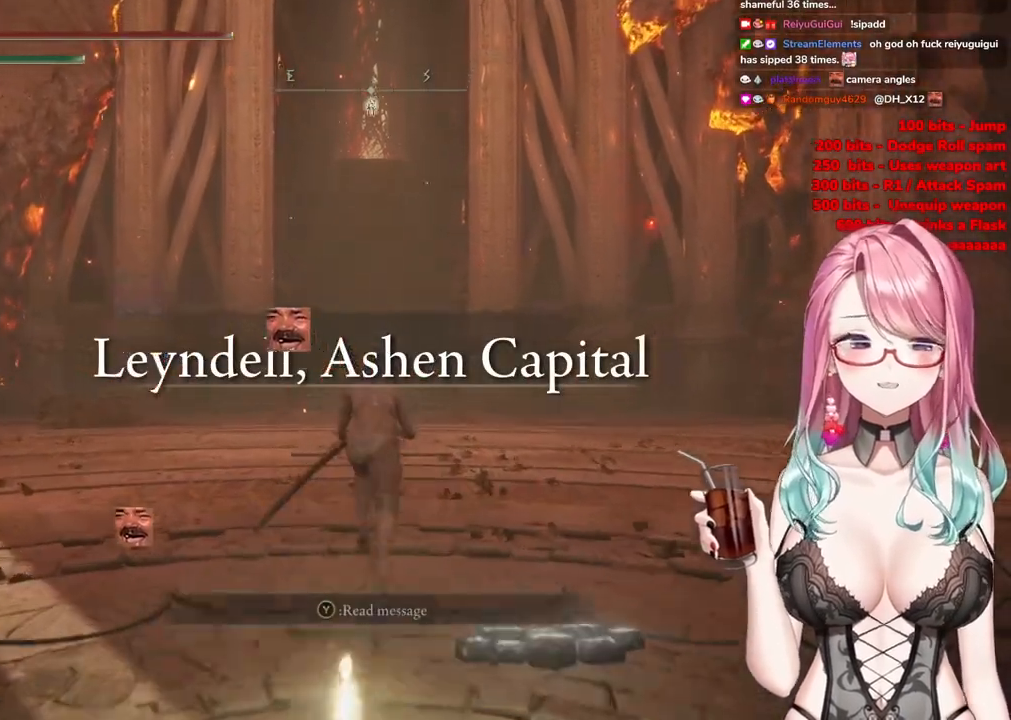
{"buttons": ["CIRCLE"], "left_stick": "up", "right_stick": "center", "events": []}
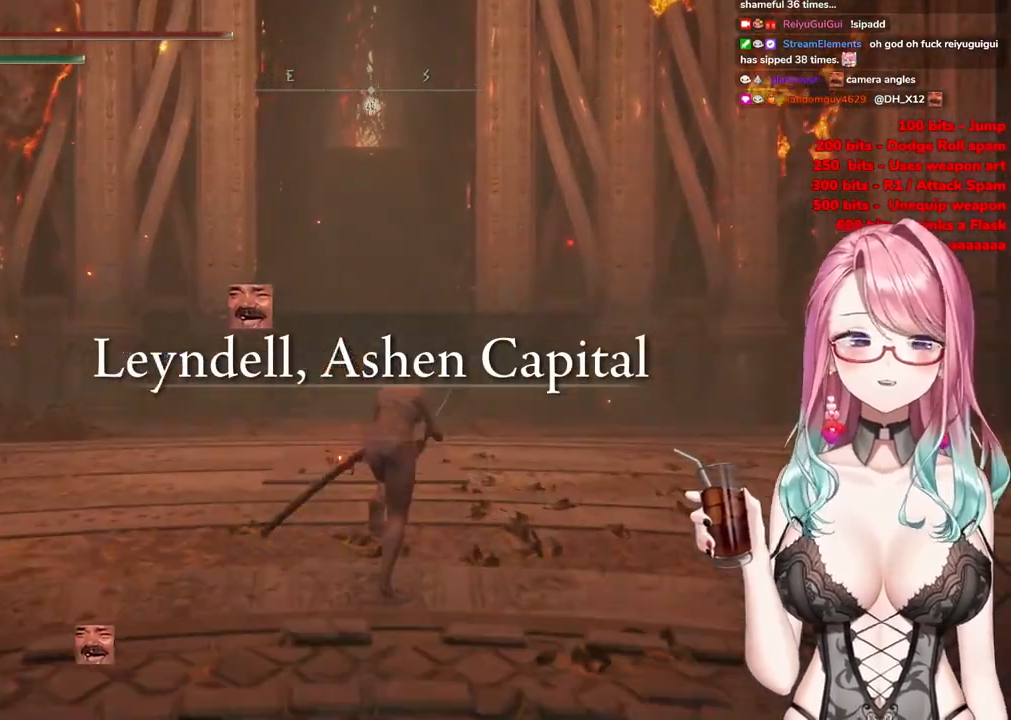
{"buttons": ["CIRCLE"], "left_stick": "up", "right_stick": "center", "events": []}
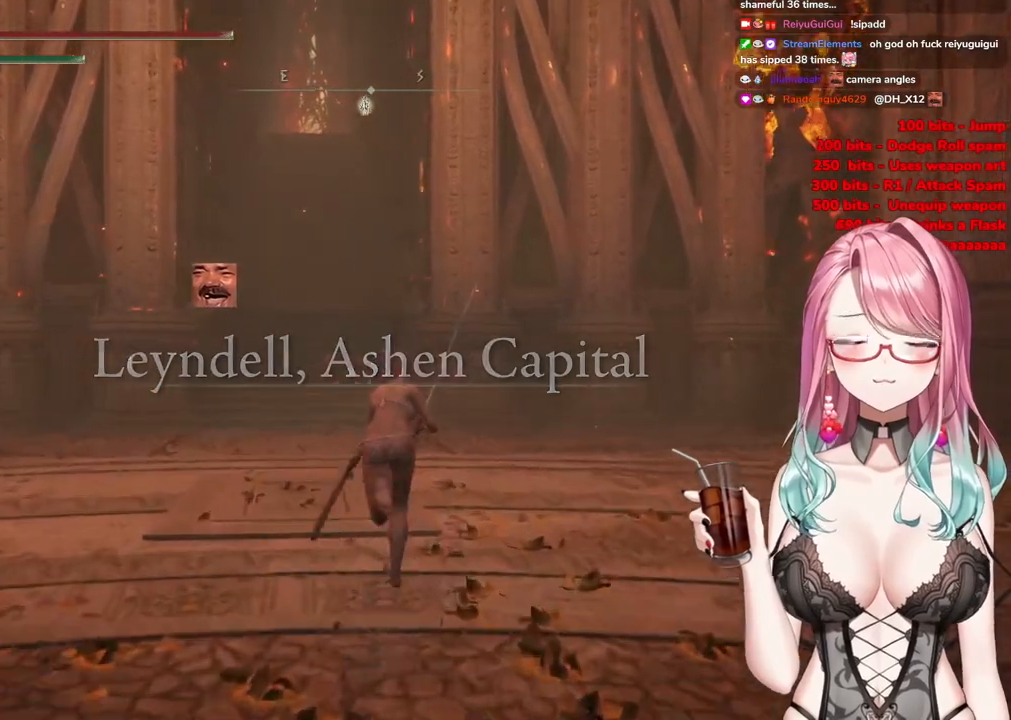
{"buttons": ["CIRCLE"], "left_stick": "up", "right_stick": "center", "events": []}
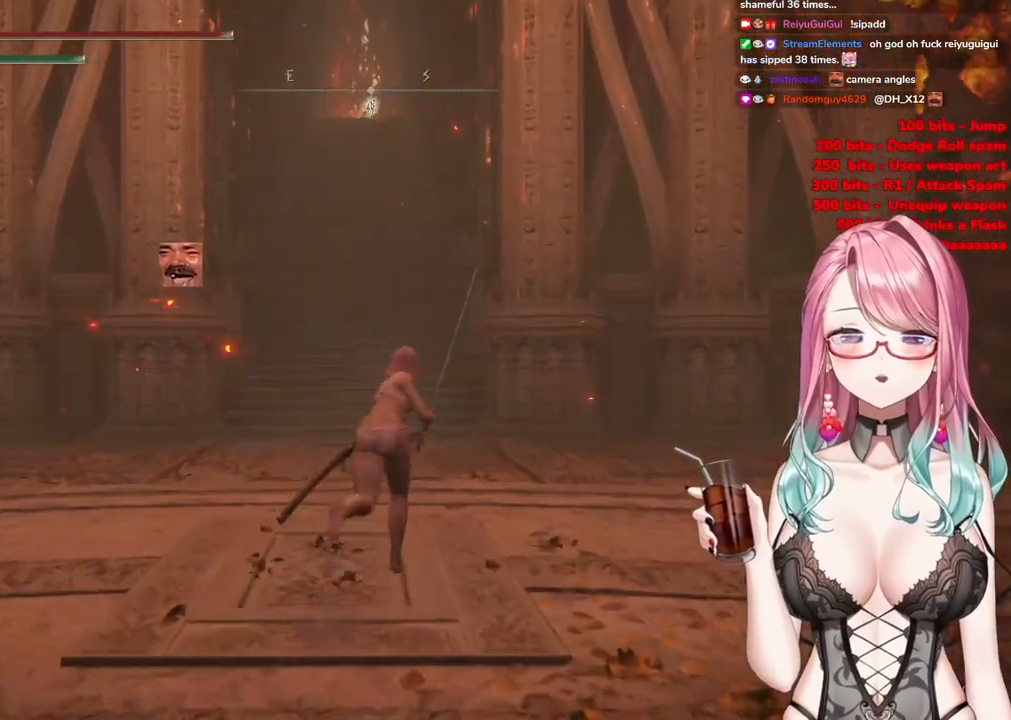
{"buttons": ["CIRCLE"], "left_stick": "up", "right_stick": "center", "events": []}
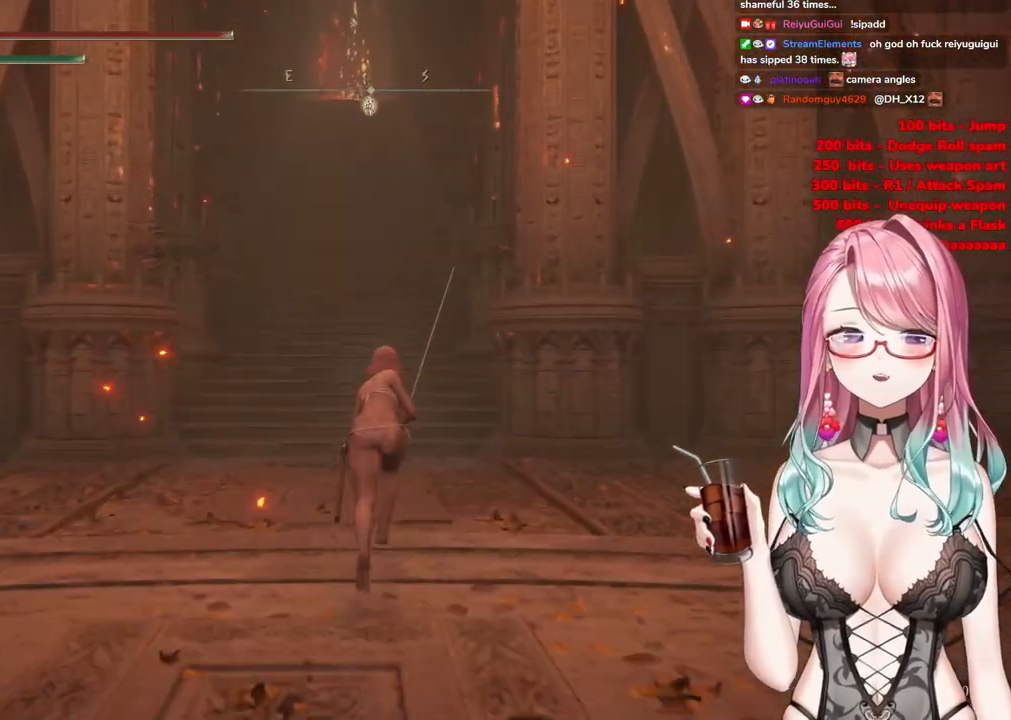
{"buttons": ["CIRCLE"], "left_stick": "up", "right_stick": "center", "events": []}
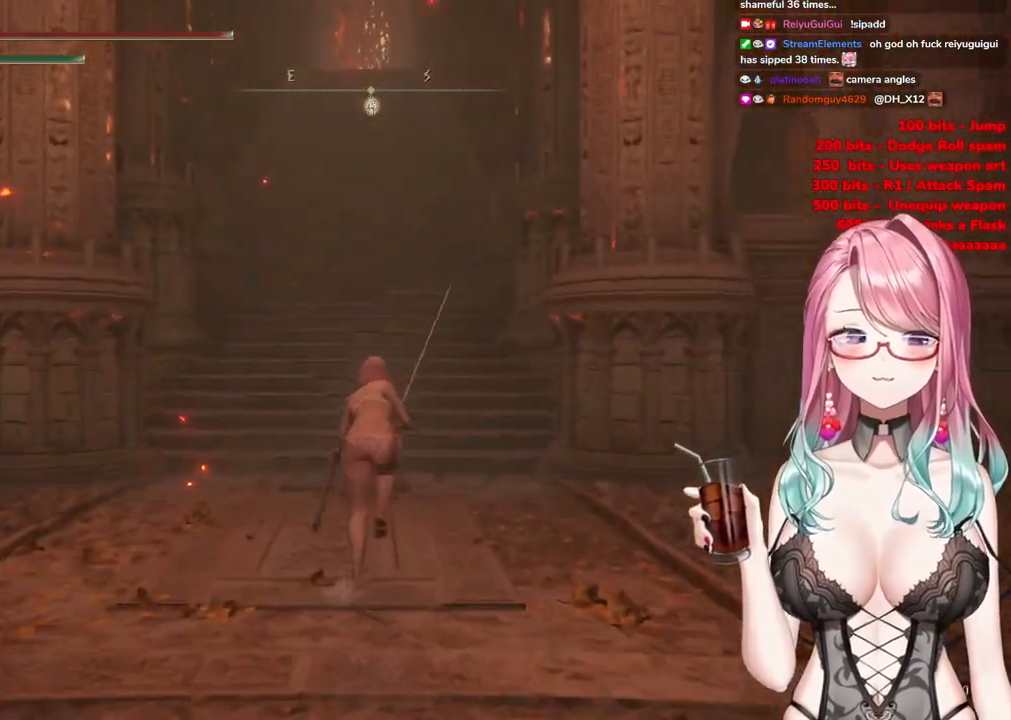
{"buttons": ["CIRCLE"], "left_stick": "up", "right_stick": "center", "events": []}
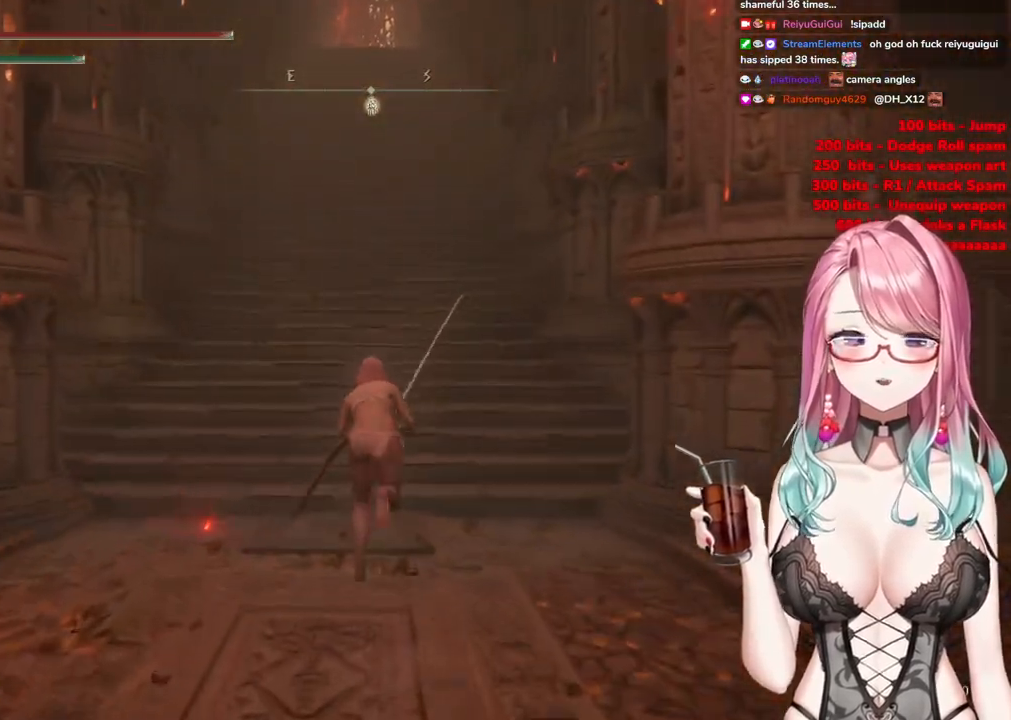
{"buttons": ["CIRCLE"], "left_stick": "up", "right_stick": "center", "events": []}
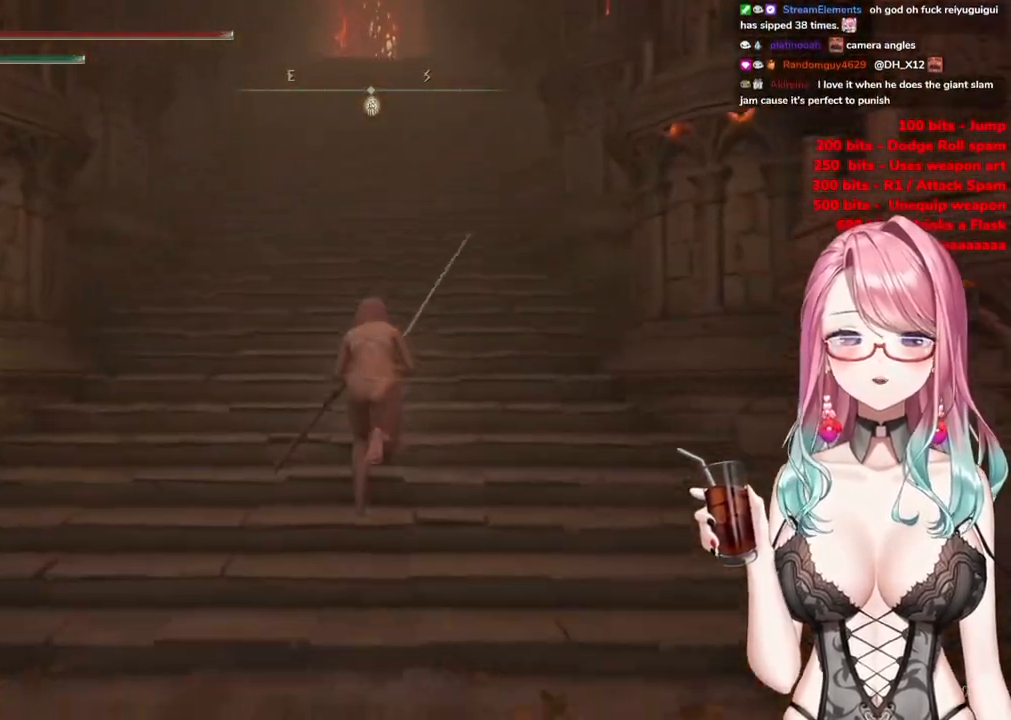
{"buttons": ["CIRCLE"], "left_stick": "up", "right_stick": "center", "events": []}
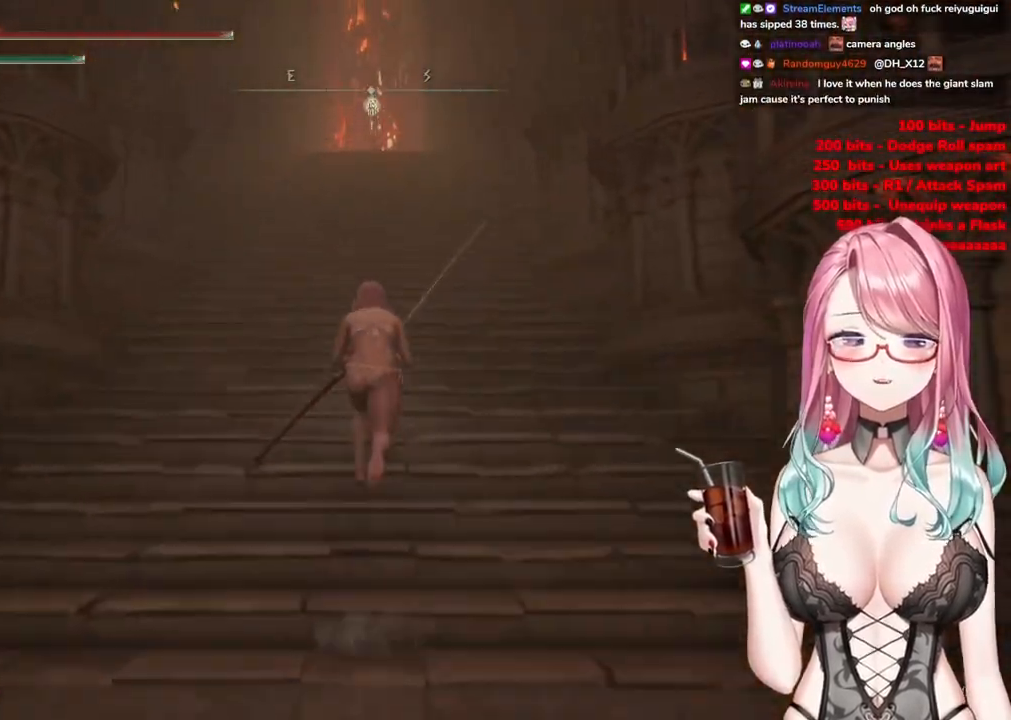
{"buttons": ["CIRCLE"], "left_stick": "up", "right_stick": "center", "events": []}
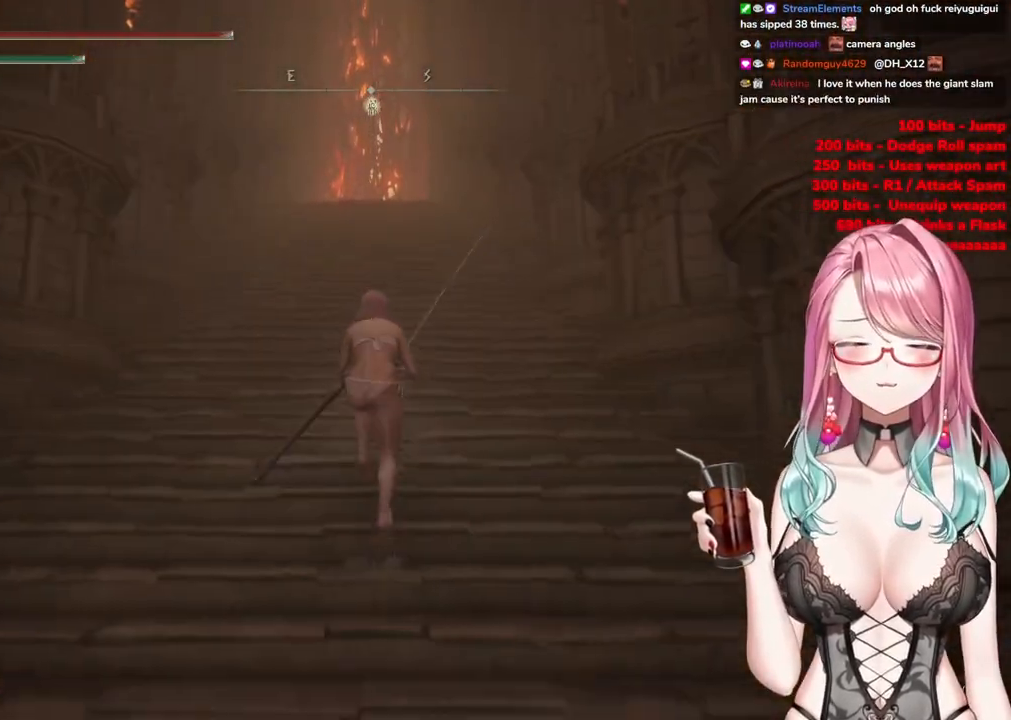
{"buttons": ["CIRCLE"], "left_stick": "up", "right_stick": "center", "events": []}
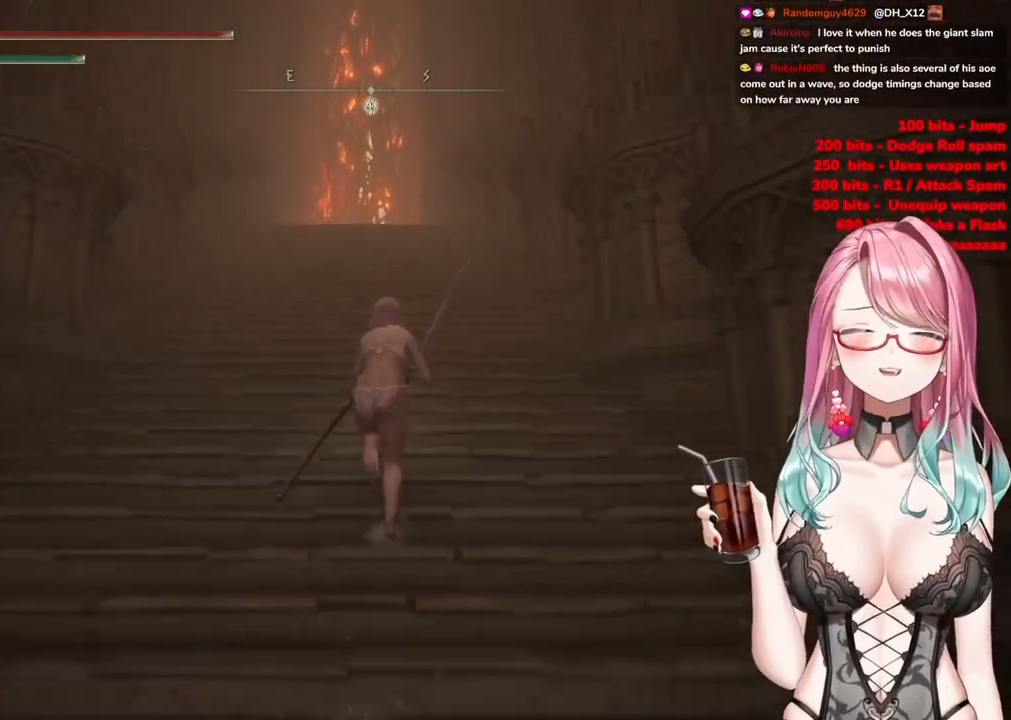
{"buttons": ["CIRCLE"], "left_stick": "up", "right_stick": "center", "events": []}
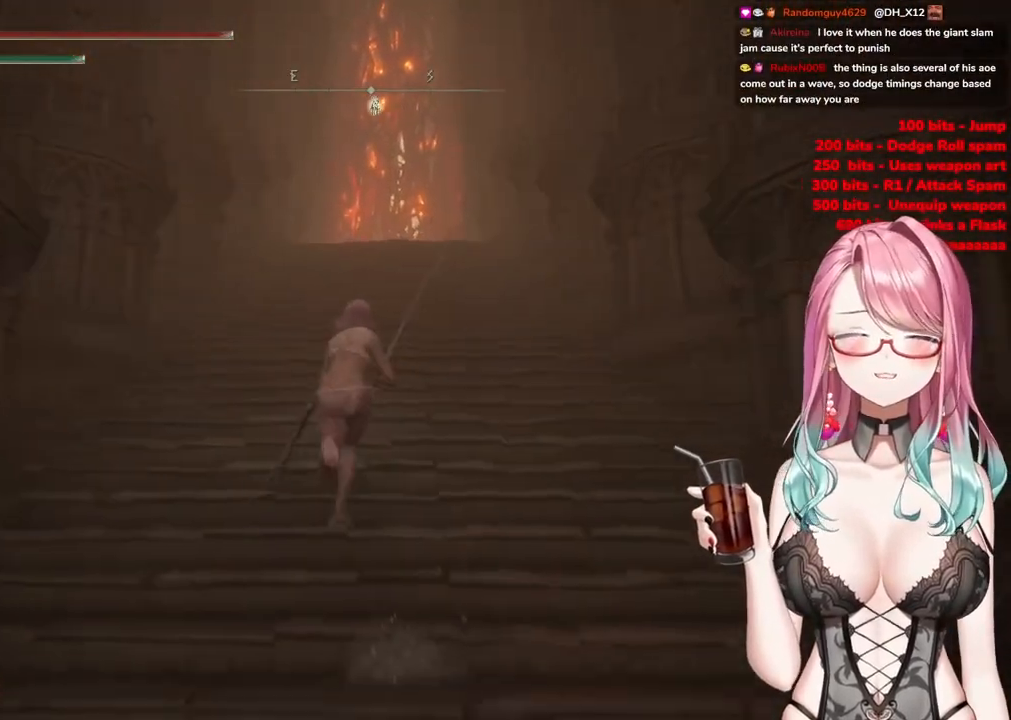
{"buttons": ["CIRCLE"], "left_stick": "up", "right_stick": "center", "events": []}
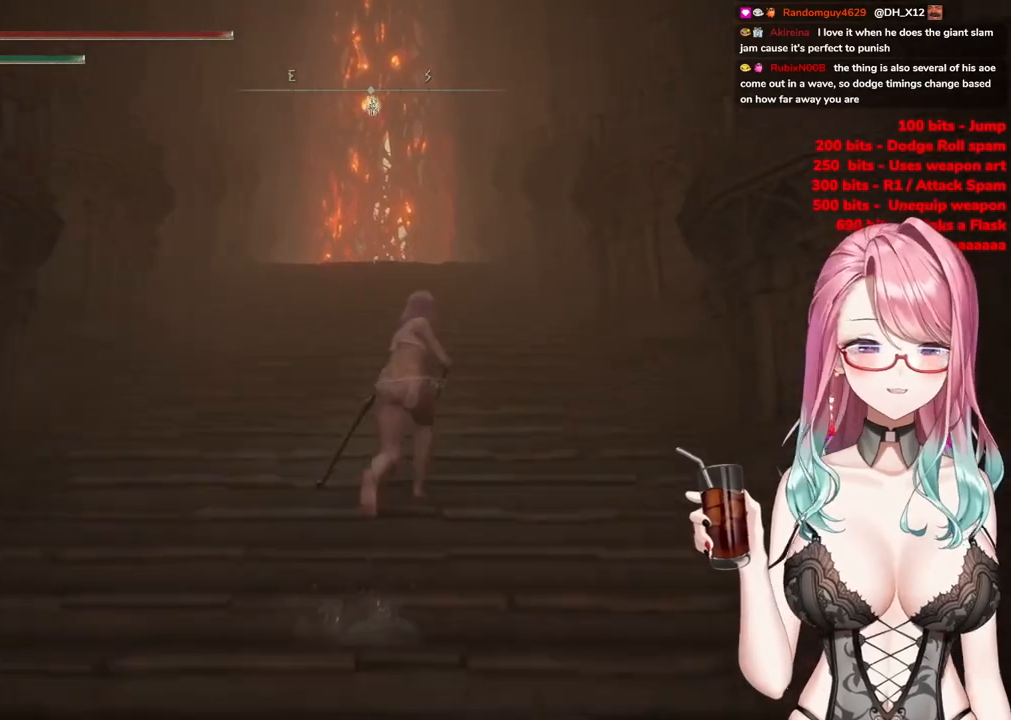
{"buttons": ["CIRCLE"], "left_stick": "up-left", "right_stick": "center", "events": [[434, "left_stick", "up-left"]]}
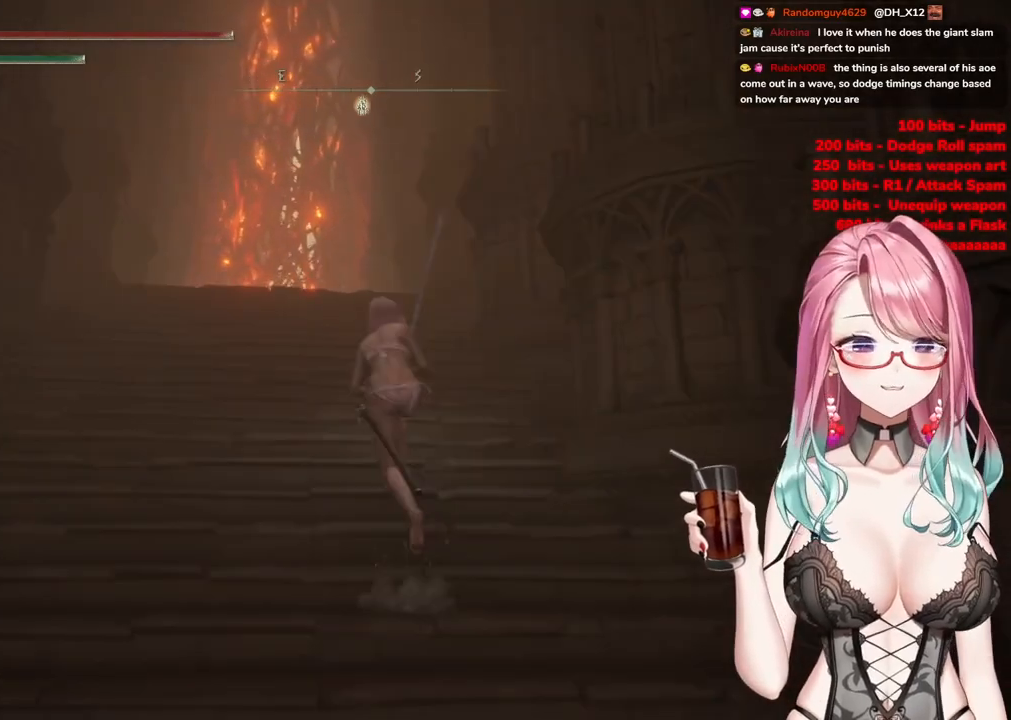
{"buttons": ["CIRCLE"], "left_stick": "up", "right_stick": "center", "events": [[484, "left_stick", "up"]]}
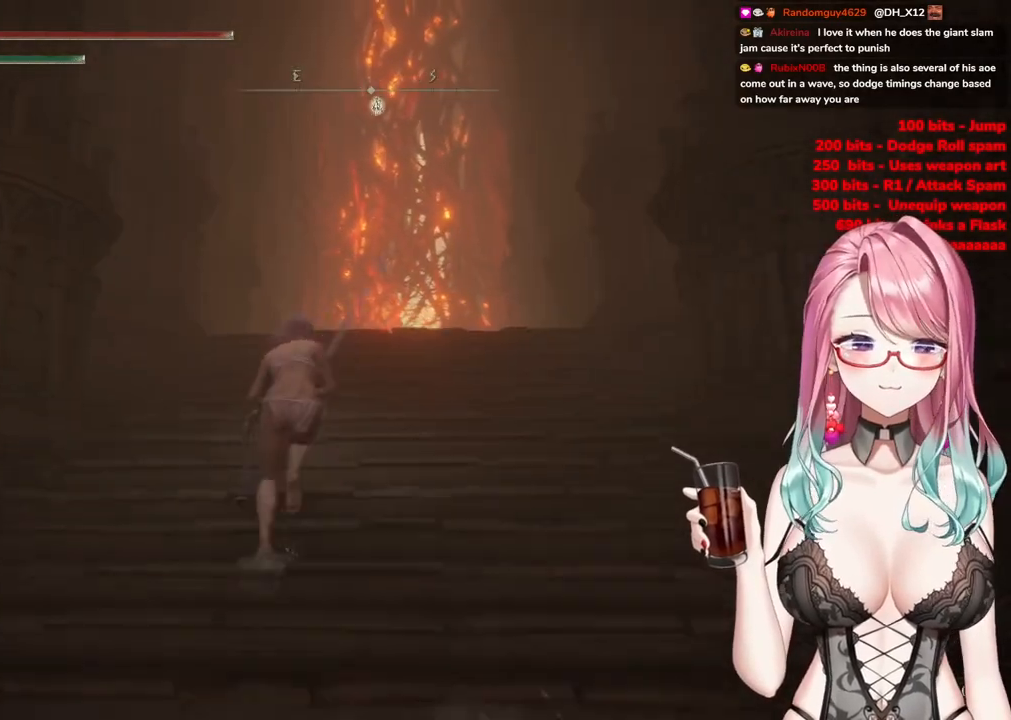
{"buttons": ["CIRCLE"], "left_stick": "up", "right_stick": "center", "events": []}
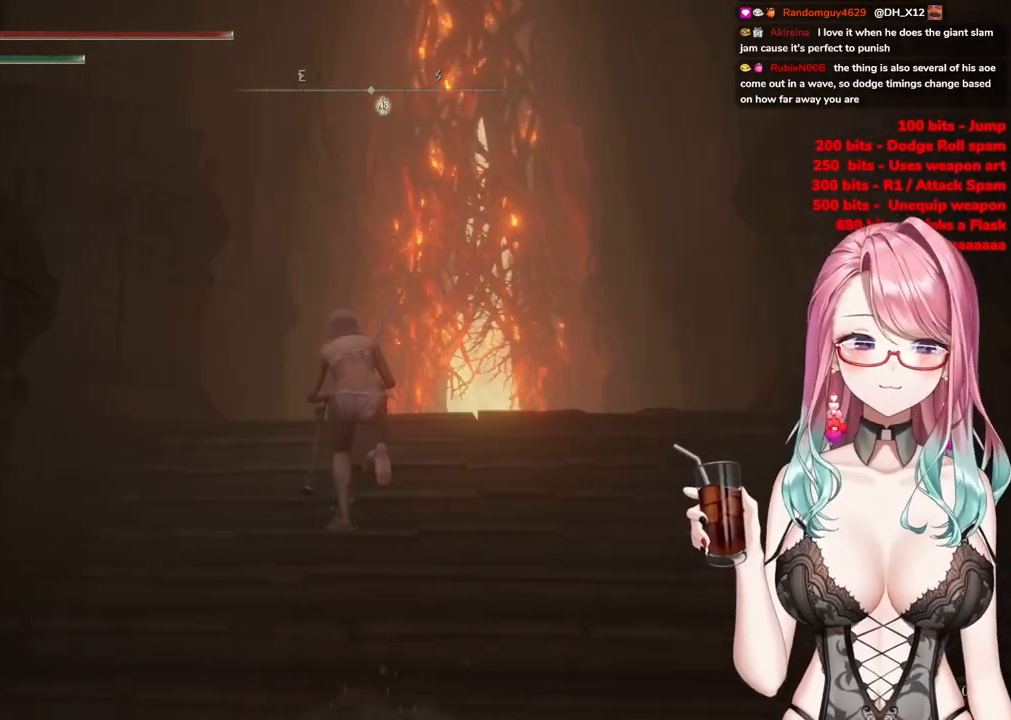
{"buttons": ["CIRCLE"], "left_stick": "up", "right_stick": "center", "events": [[150, "left_stick", "up-right"], [433, "left_stick", "up"]]}
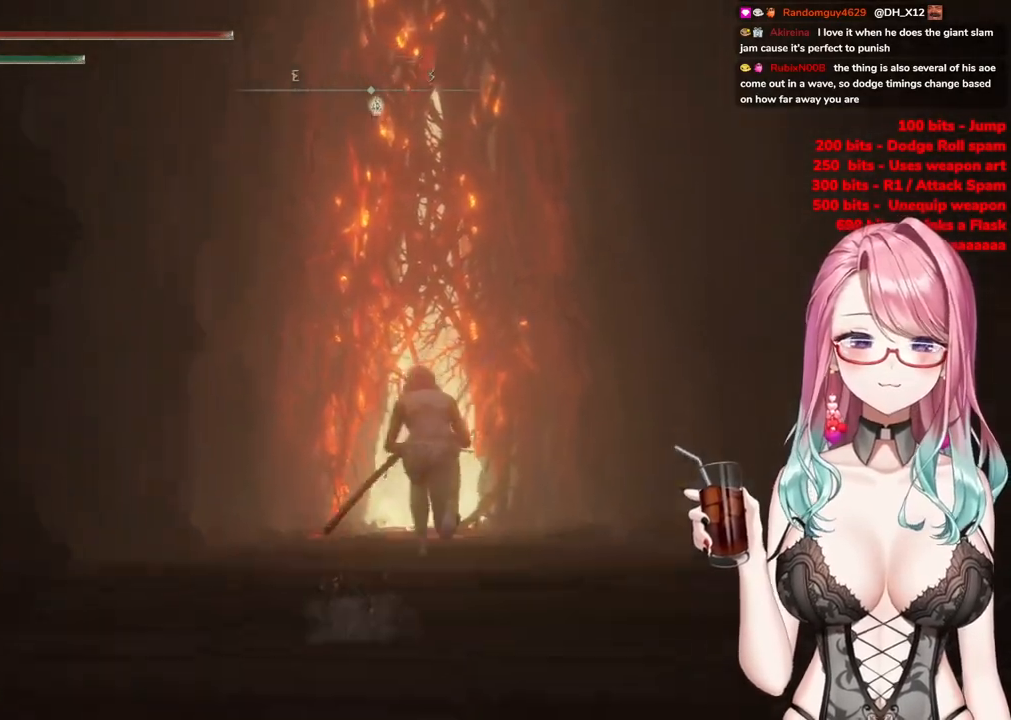
{"buttons": ["CIRCLE"], "left_stick": "up", "right_stick": "center", "events": []}
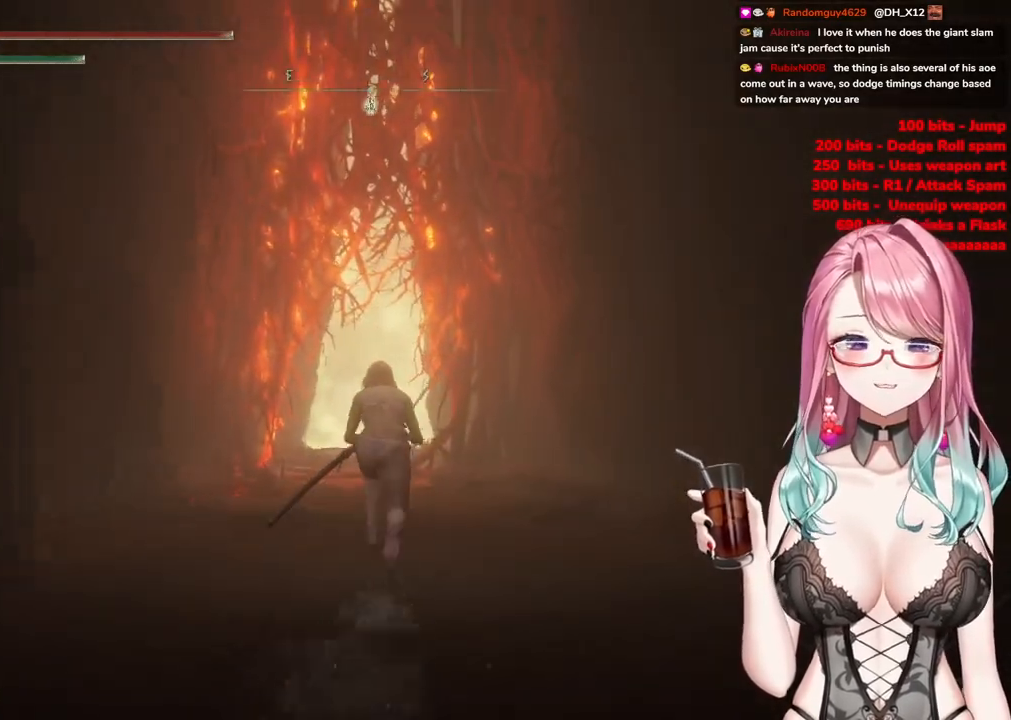
{"buttons": ["CIRCLE"], "left_stick": "up", "right_stick": "center", "events": []}
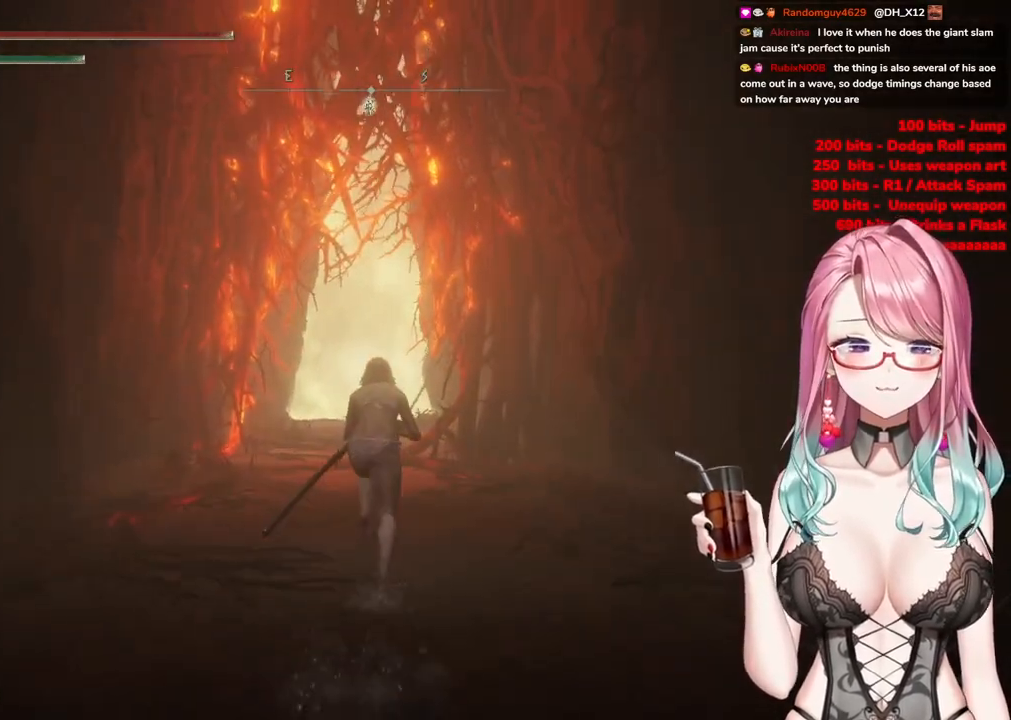
{"buttons": ["CIRCLE"], "left_stick": "up", "right_stick": "center", "events": []}
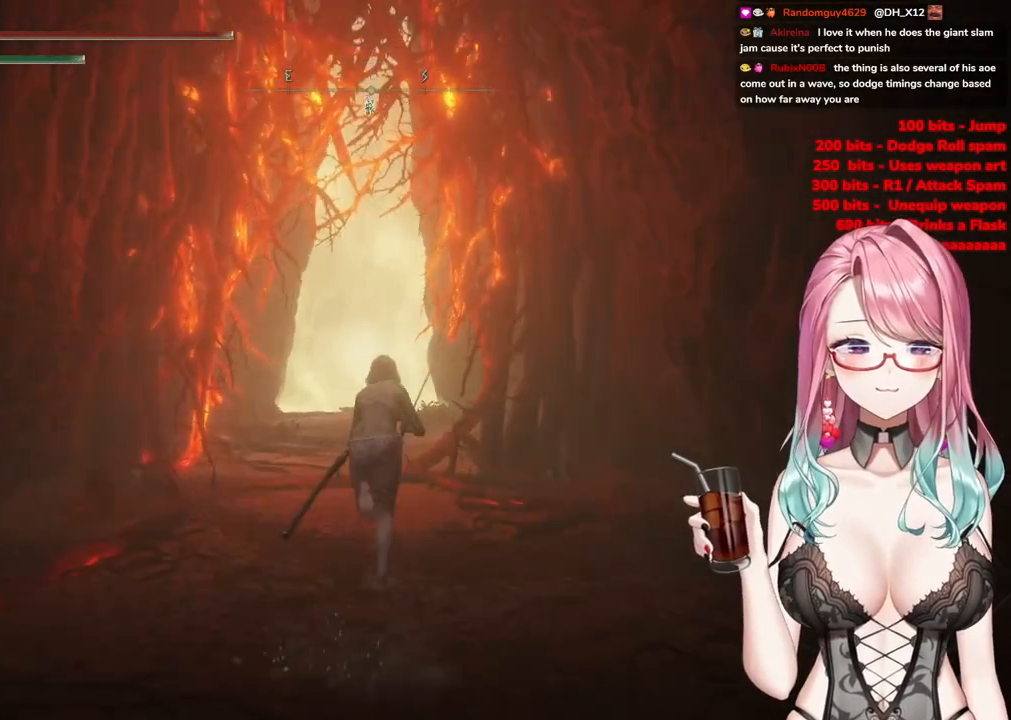
{"buttons": ["CIRCLE"], "left_stick": "up", "right_stick": "center", "events": []}
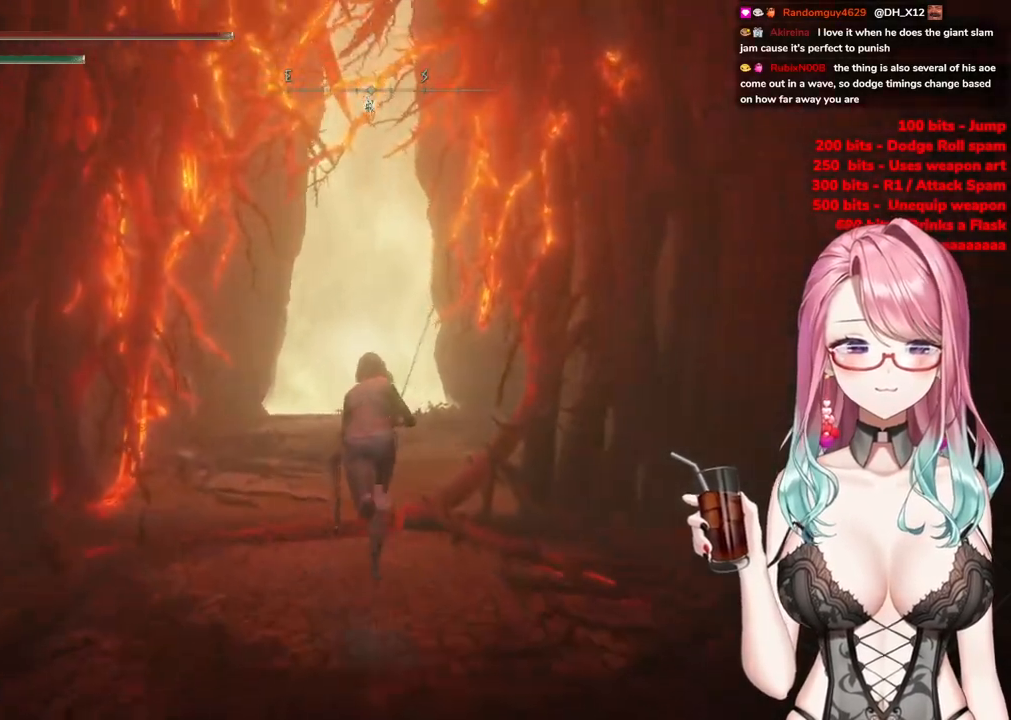
{"buttons": ["CIRCLE"], "left_stick": "up", "right_stick": "center", "events": []}
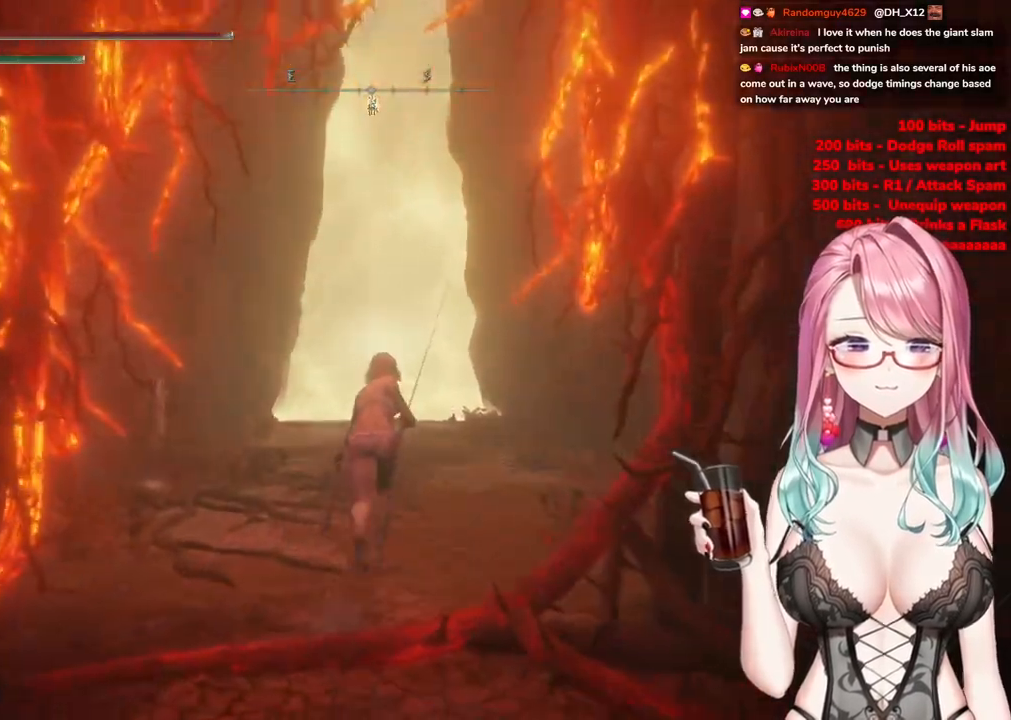
{"buttons": ["CIRCLE"], "left_stick": "up", "right_stick": "center", "events": []}
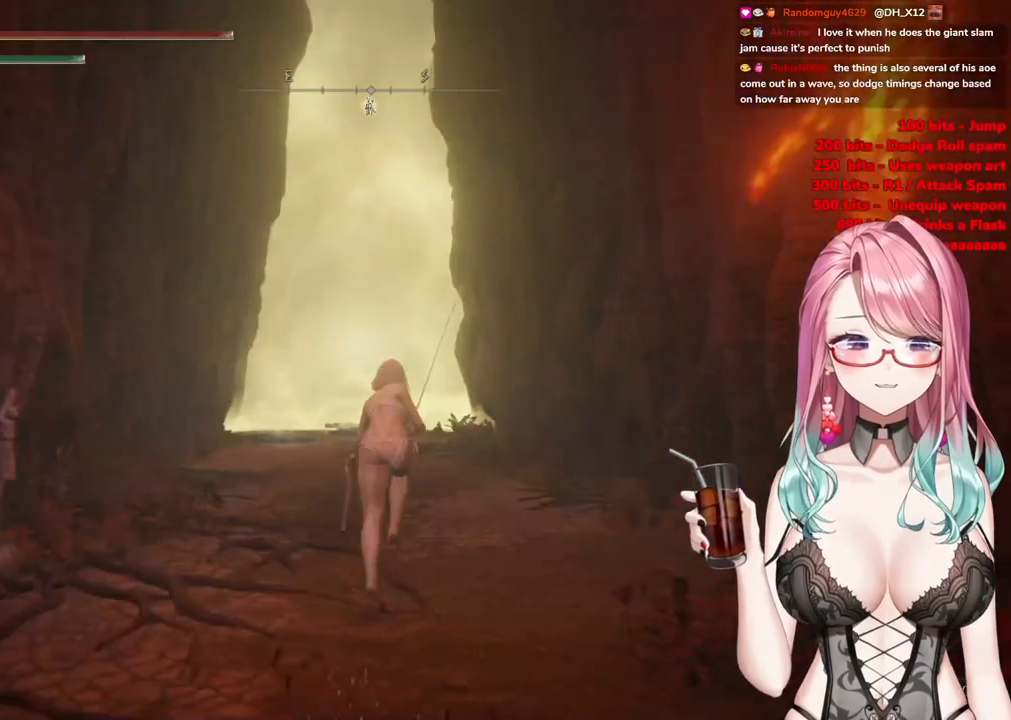
{"buttons": ["CIRCLE"], "left_stick": "up", "right_stick": "center", "events": []}
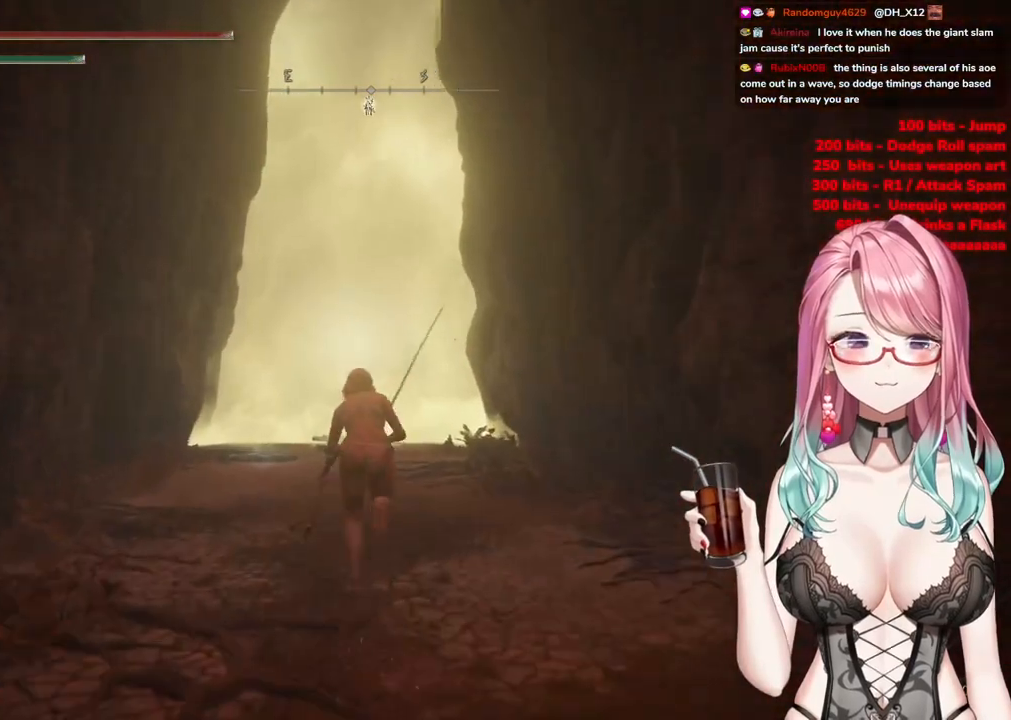
{"buttons": ["CIRCLE"], "left_stick": "up", "right_stick": "center", "events": []}
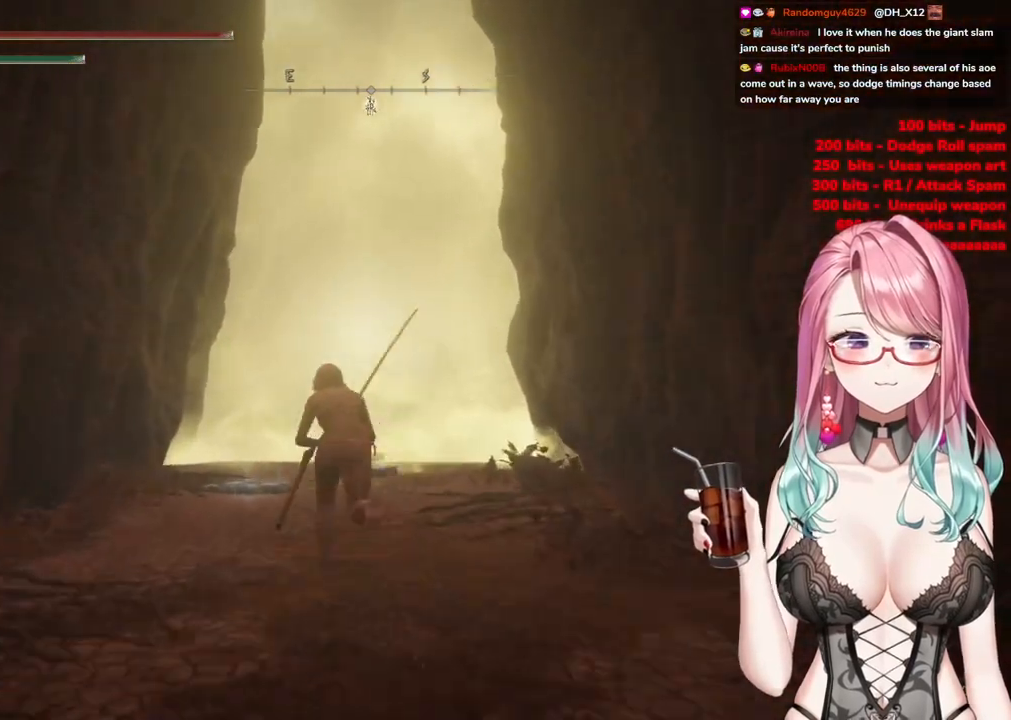
{"buttons": ["CIRCLE"], "left_stick": "up", "right_stick": "center", "events": []}
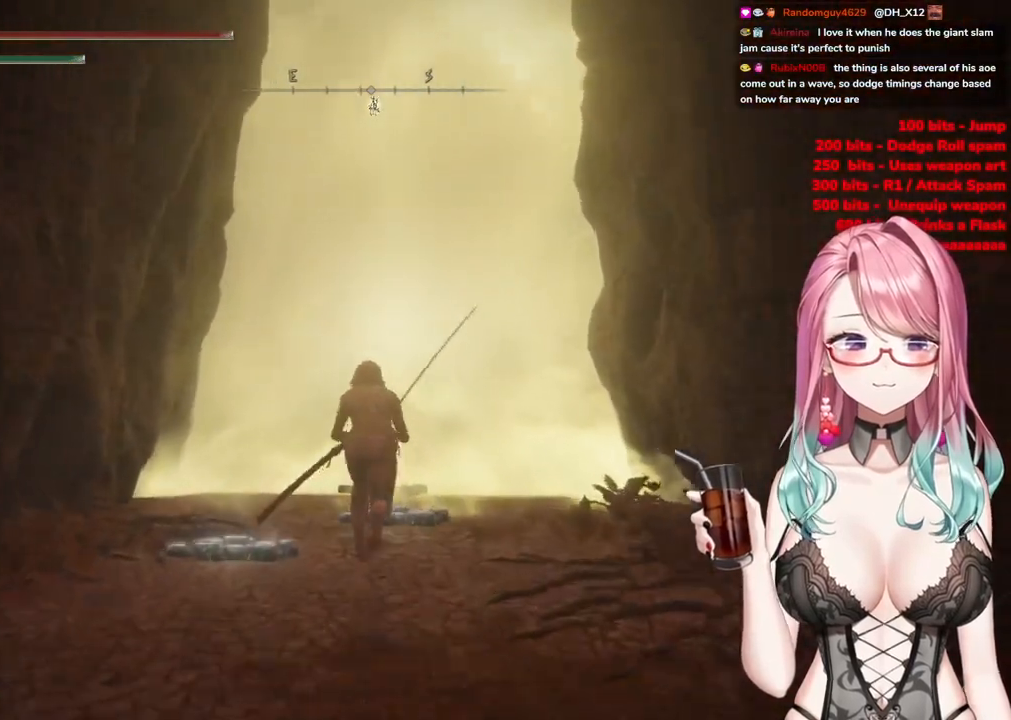
{"buttons": ["CIRCLE"], "left_stick": "up", "right_stick": "center", "events": []}